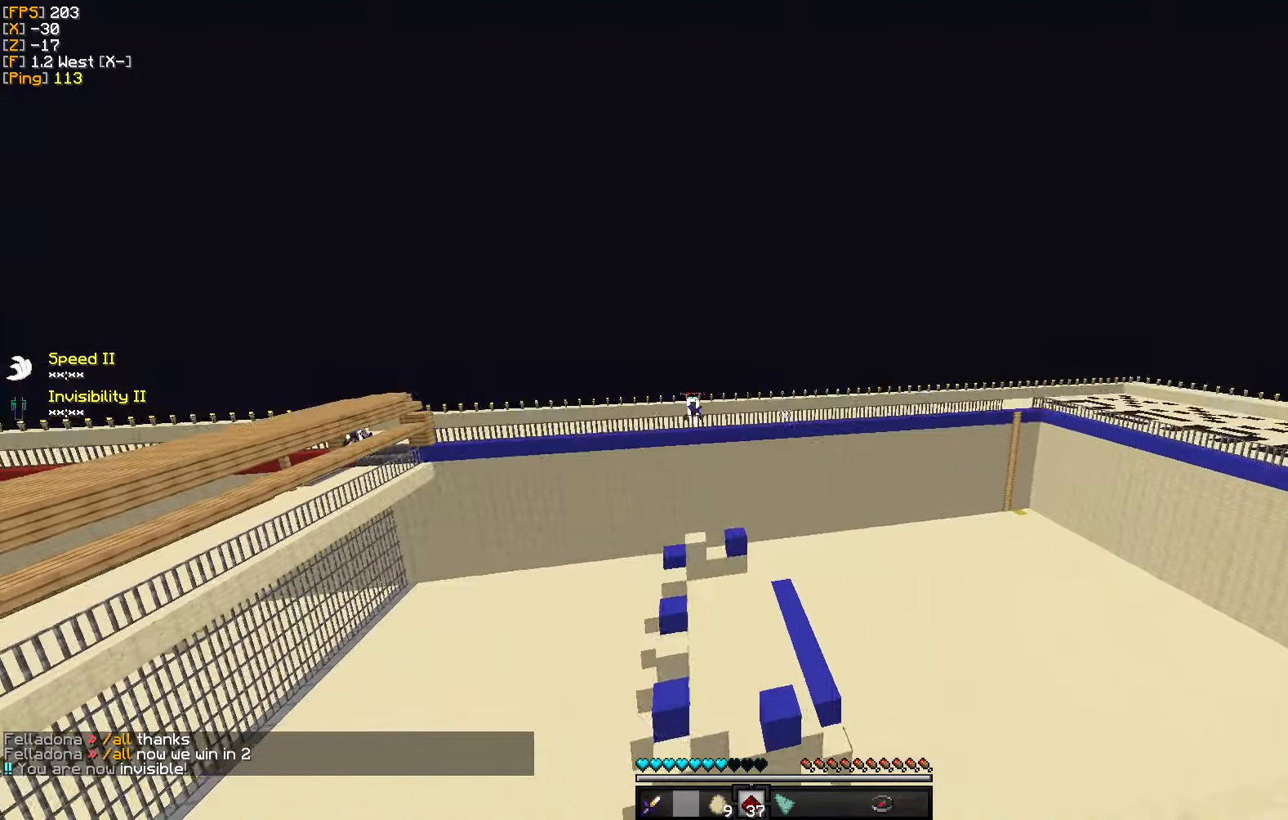
Gameplay with keyboard and mouse; each line is a JSON object with the keys and mouse buttons held at the frame after it. "events" lists presses ("down") and releases ("up") of "a", "d", "s", "w", "mouse_left" and "mouse_right" between this image and that frame as [ms after this image, input, new state], when the widget could be followed in between. "mouse_left", "mouse_right" = the "left", "right" buttons of the "mouse" list. No other keys are recorded. Fast repeated clicks can show as one long hold. Mouse movement is not recorded.
{"keys": ["d", "w"], "mouse": [], "events": [[500, "d", "down"]]}
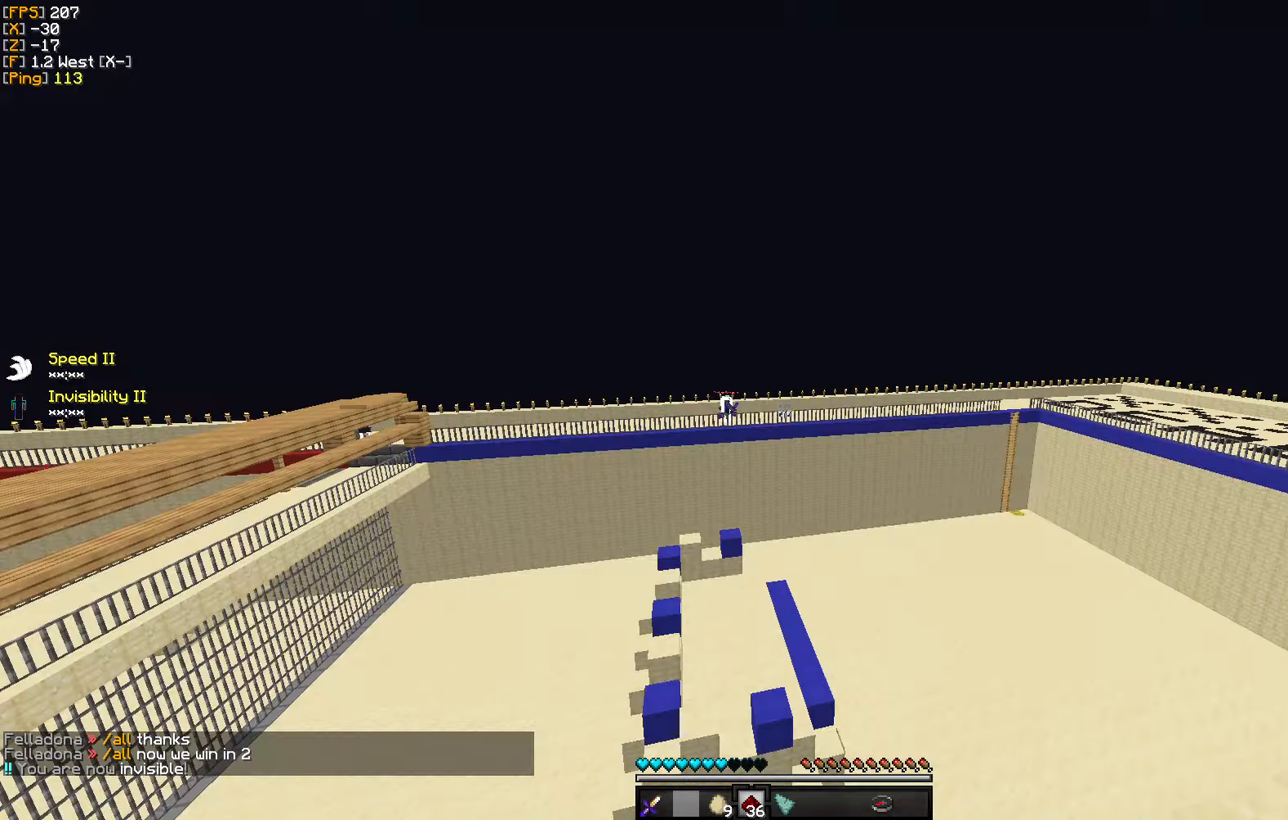
{"keys": ["d", "w"], "mouse": [], "events": []}
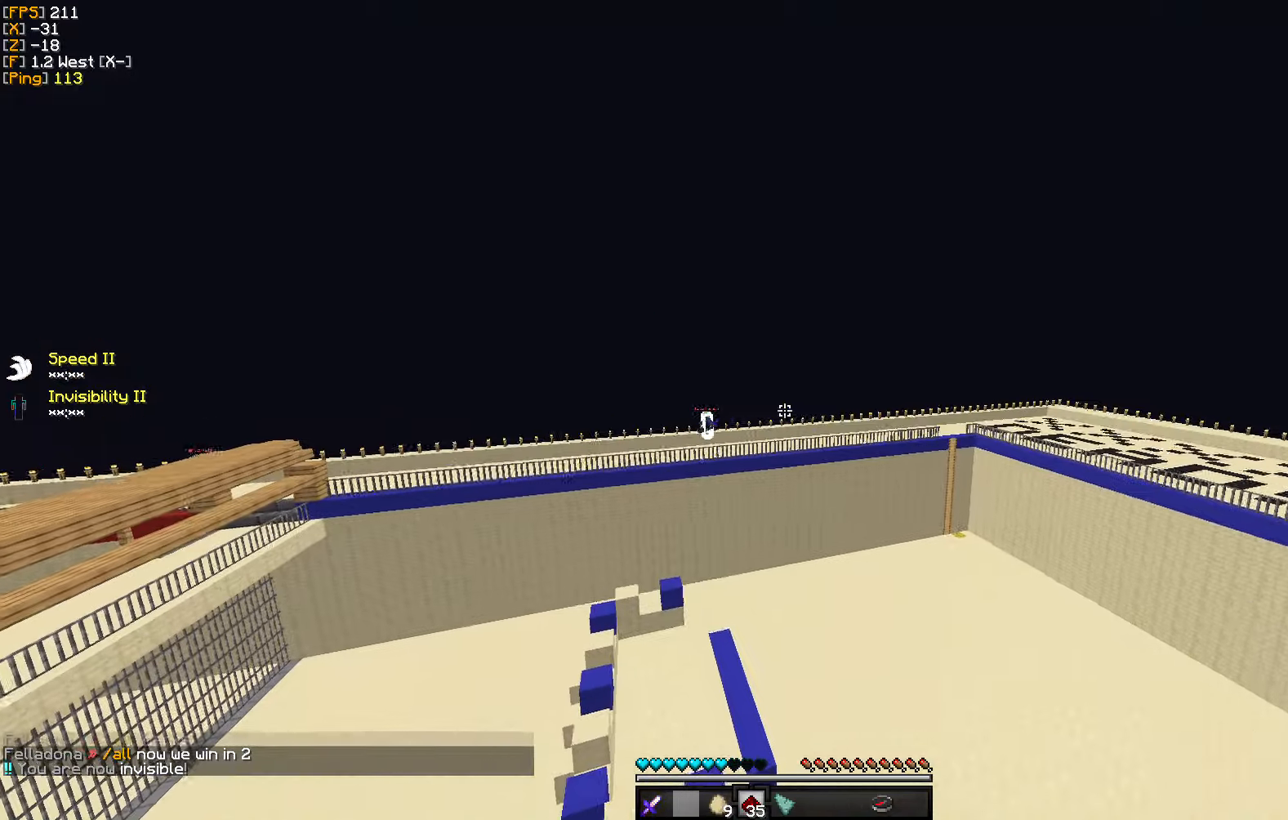
{"keys": ["d", "w"], "mouse": [], "events": []}
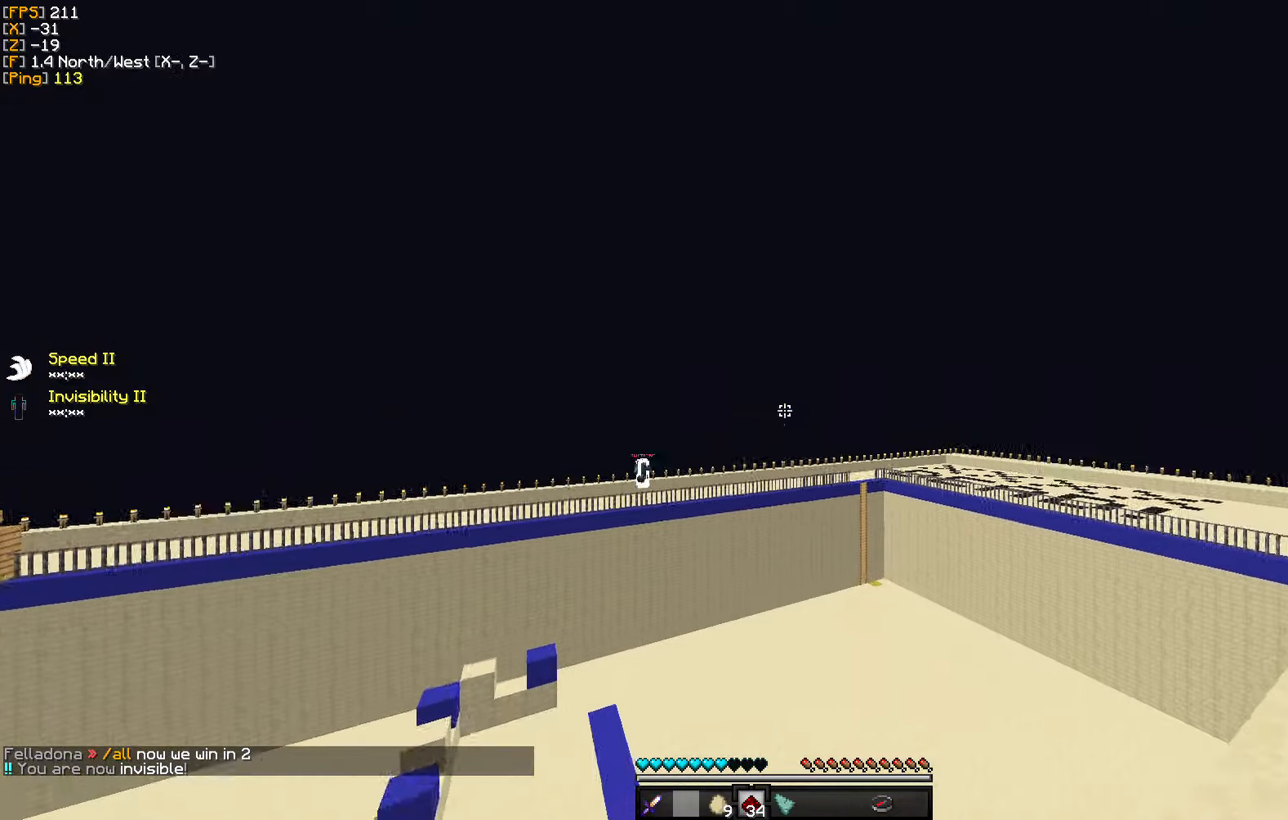
{"keys": ["w"], "mouse": [], "events": [[400, "d", "up"]]}
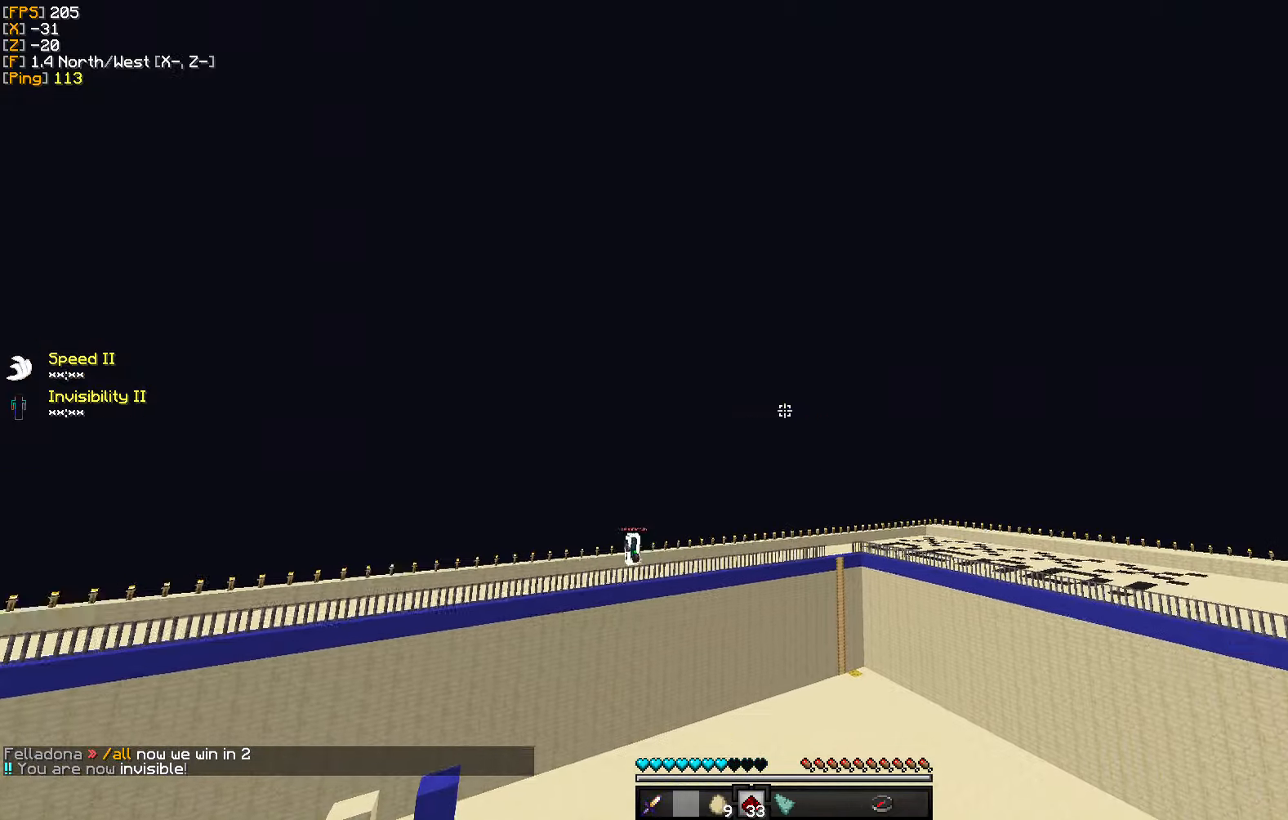
{"keys": ["w"], "mouse": ["right"], "events": [[83, "mouse_right", "down"], [183, "mouse_right", "up"], [417, "mouse_right", "down"]]}
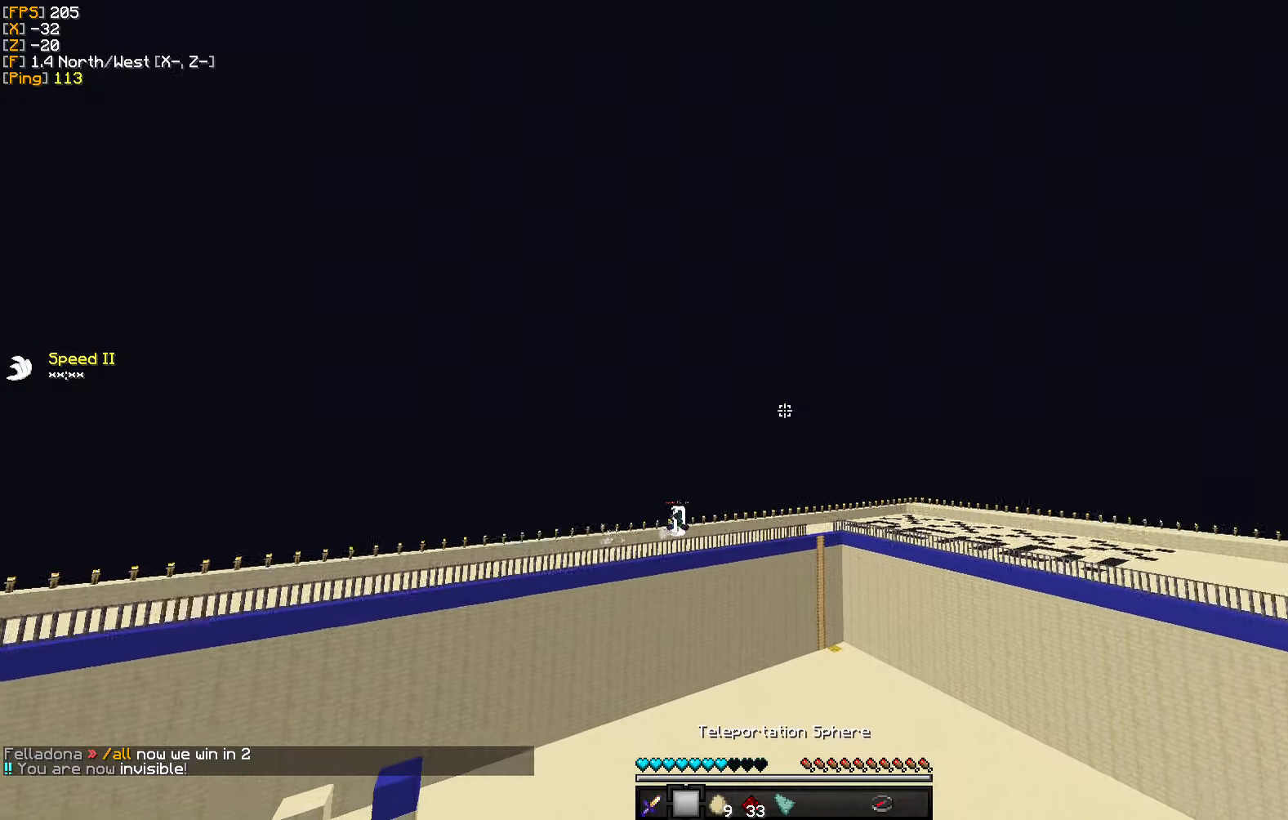
{"keys": ["w"], "mouse": [], "events": [[33, "mouse_right", "up"], [167, "d", "down"], [500, "d", "up"]]}
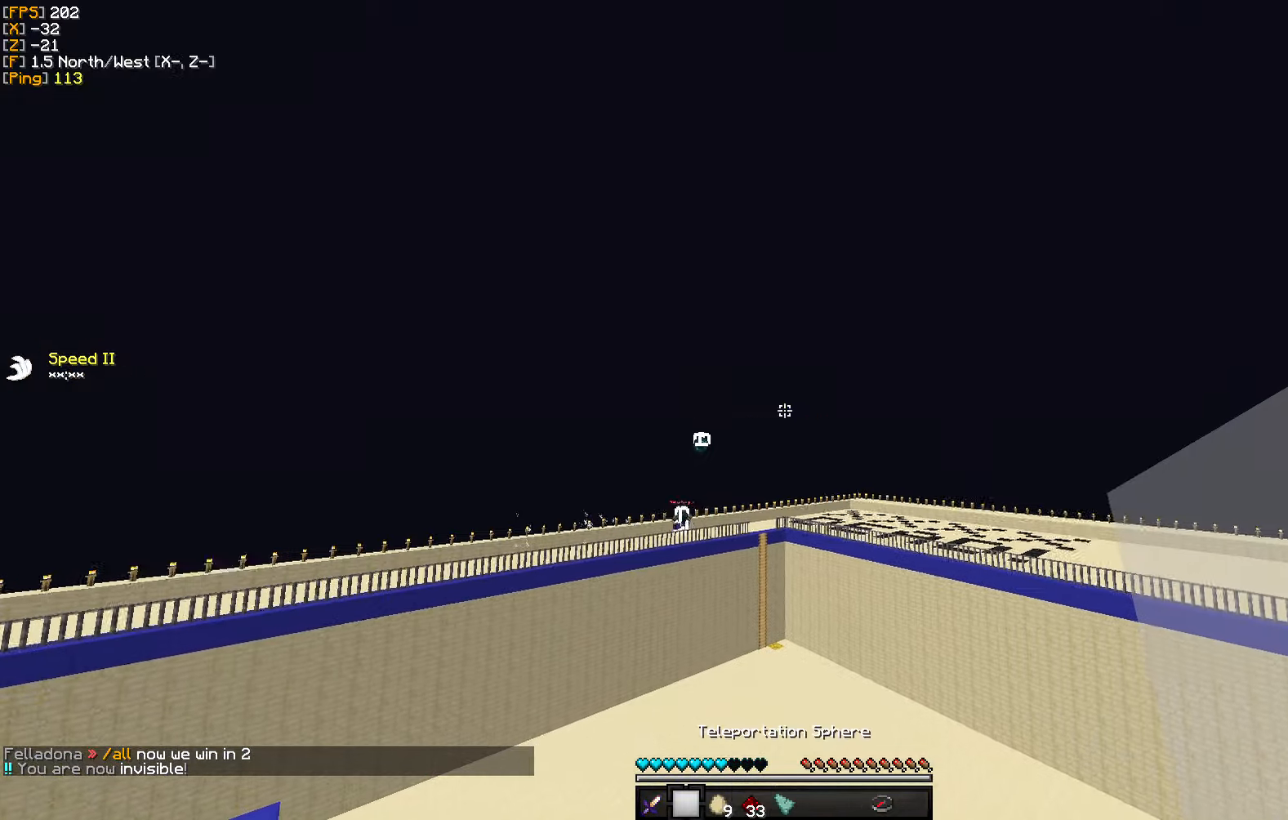
{"keys": ["w"], "mouse": [], "events": []}
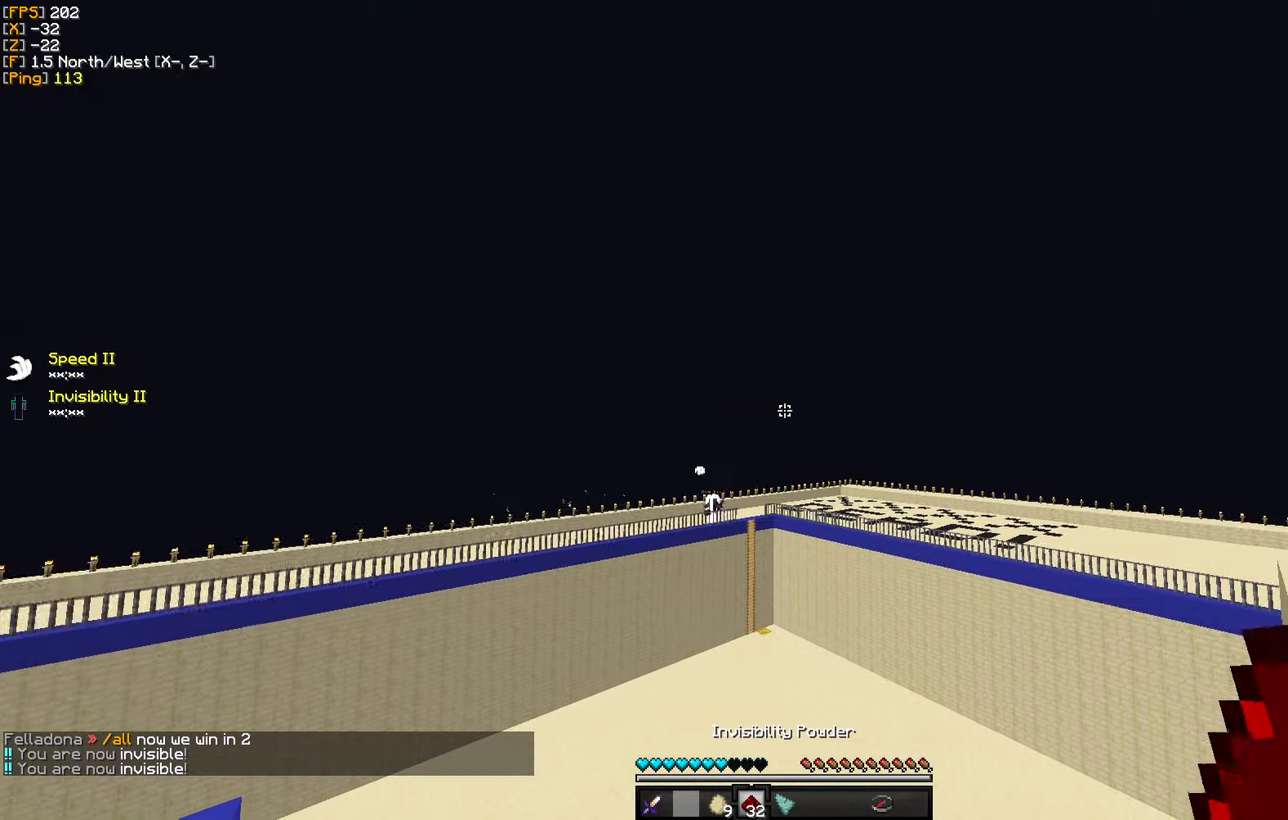
{"keys": ["w"], "mouse": [], "events": []}
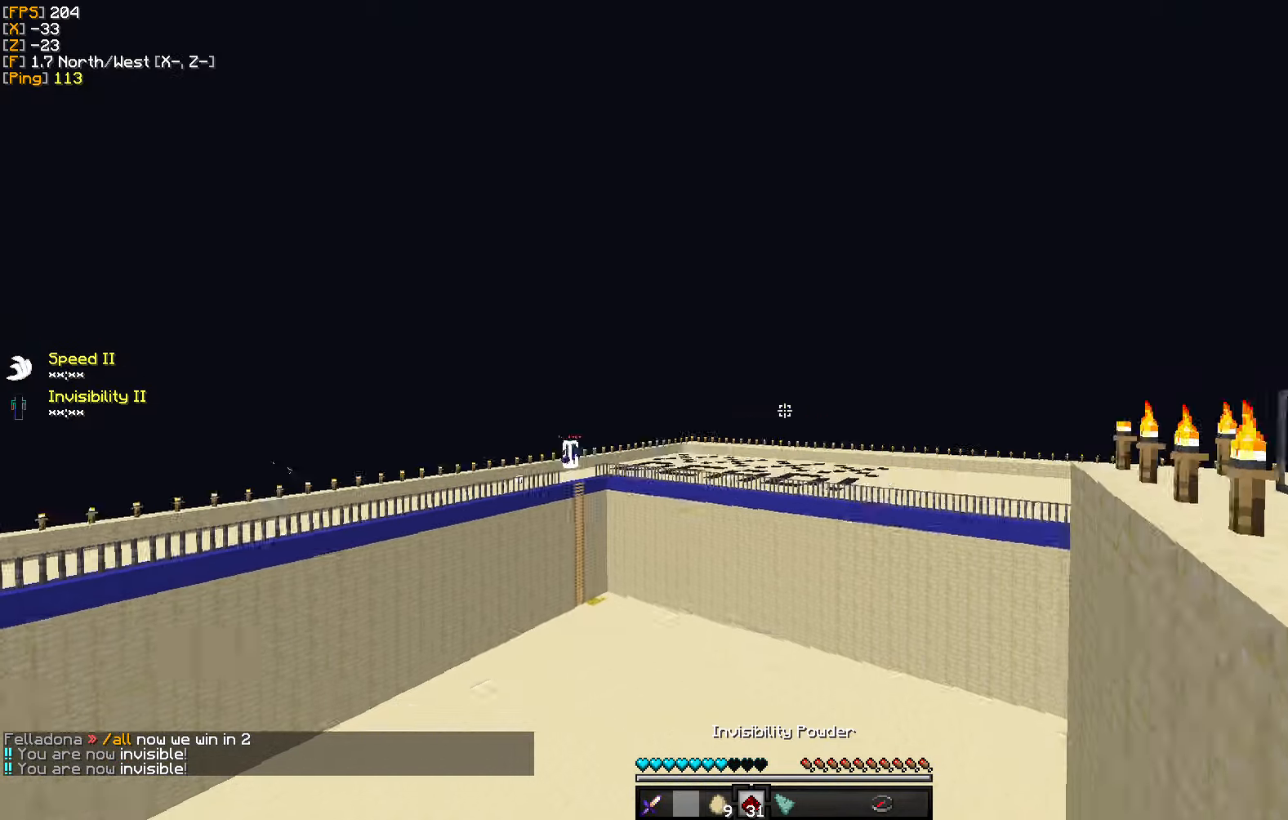
{"keys": ["a", "w"], "mouse": [], "events": [[50, "w", "up"], [233, "w", "down"], [450, "a", "down"]]}
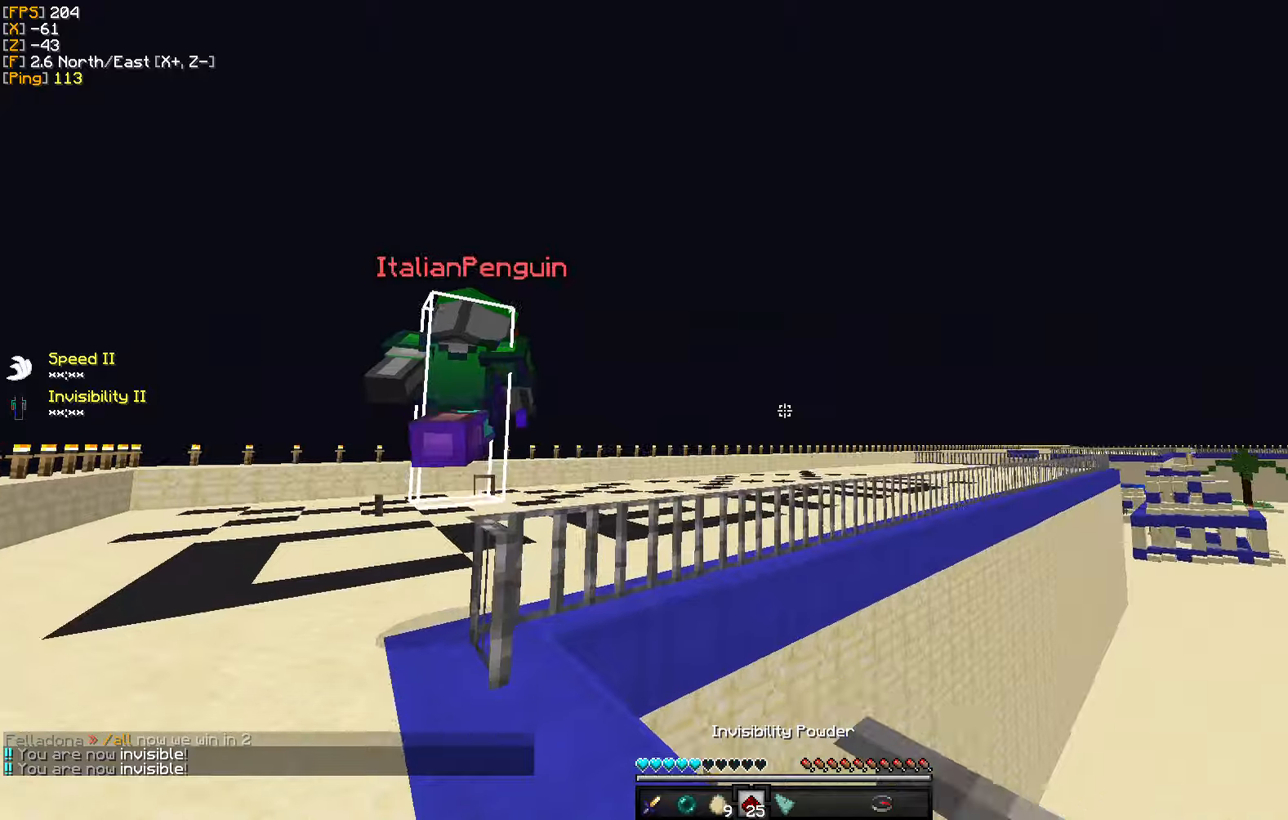
{"keys": ["a", "w"], "mouse": ["right"], "events": [[417, "mouse_right", "down"]]}
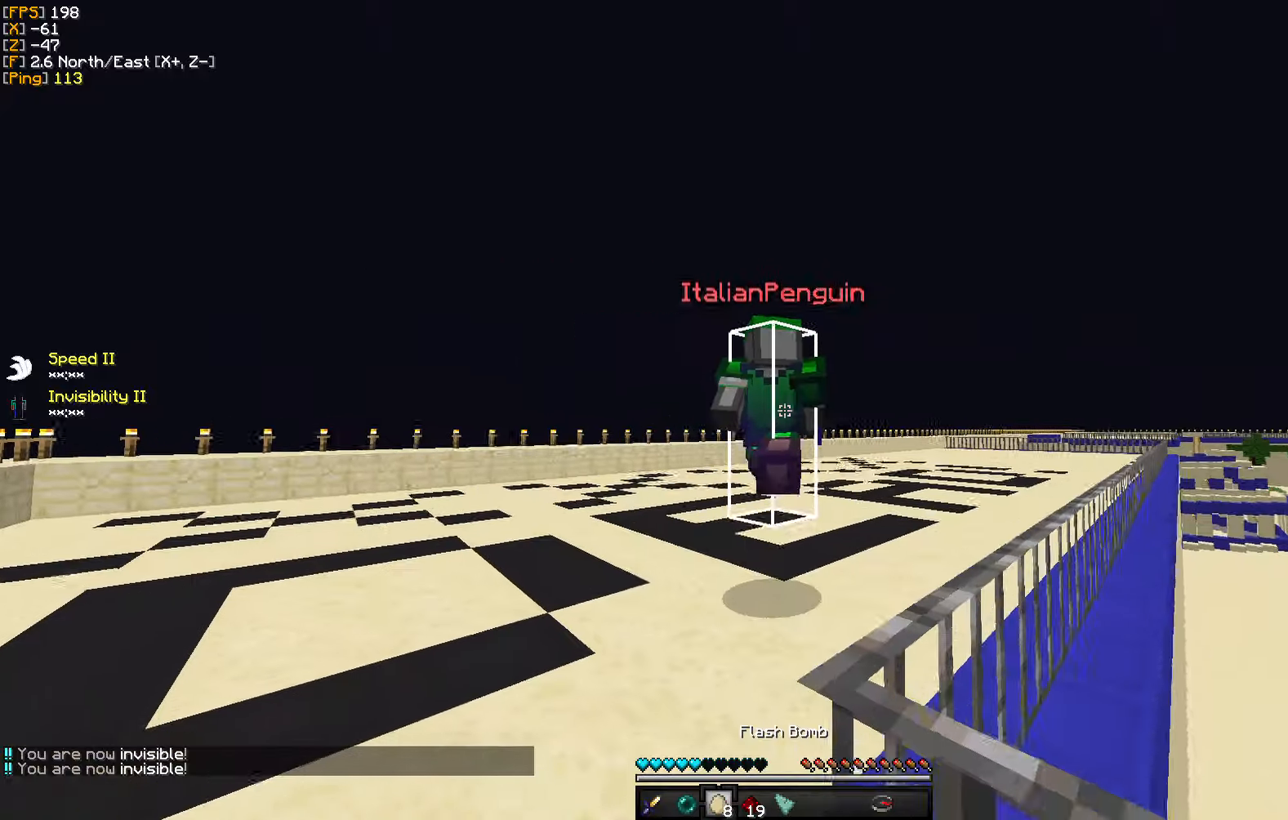
{"keys": ["w"], "mouse": [], "events": [[17, "mouse_right", "up"], [50, "a", "up"], [400, "mouse_left", "down"], [484, "mouse_left", "up"]]}
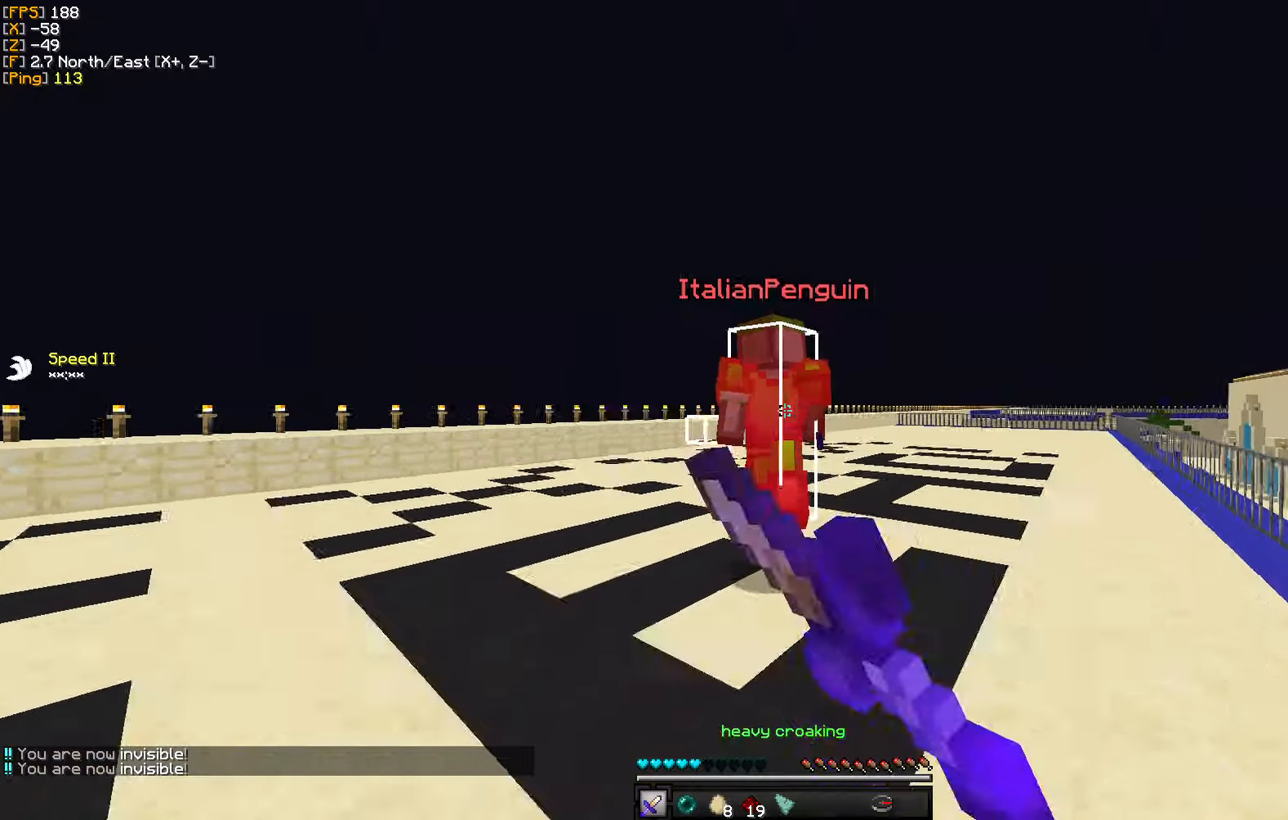
{"keys": ["w"], "mouse": [], "events": [[67, "mouse_left", "down"], [167, "mouse_left", "up"], [234, "mouse_left", "down"], [317, "mouse_left", "up"], [417, "mouse_left", "down"], [500, "mouse_left", "up"]]}
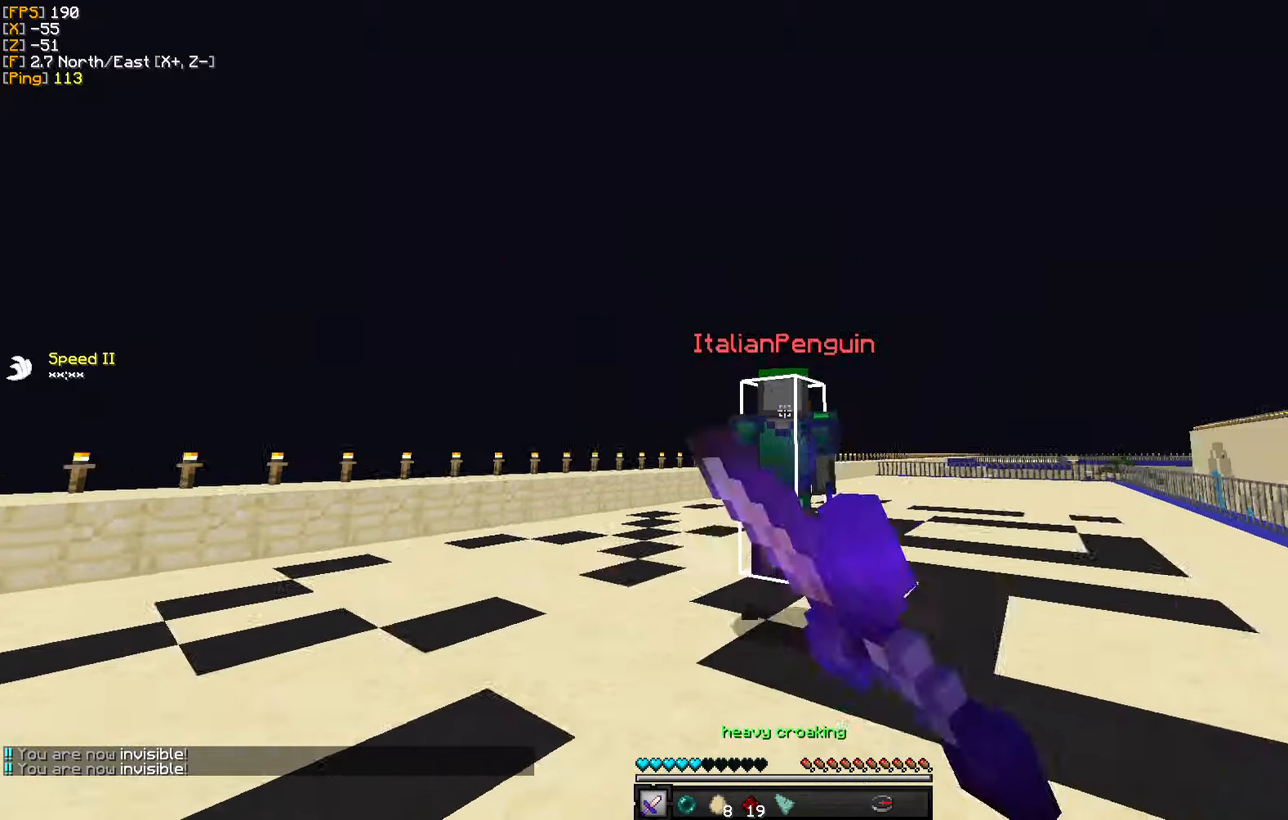
{"keys": ["w"], "mouse": [], "events": [[67, "mouse_left", "down"], [167, "mouse_left", "up"], [184, "d", "down"], [250, "mouse_left", "down"], [334, "mouse_left", "up"], [367, "d", "up"], [400, "mouse_left", "down"], [500, "mouse_left", "up"]]}
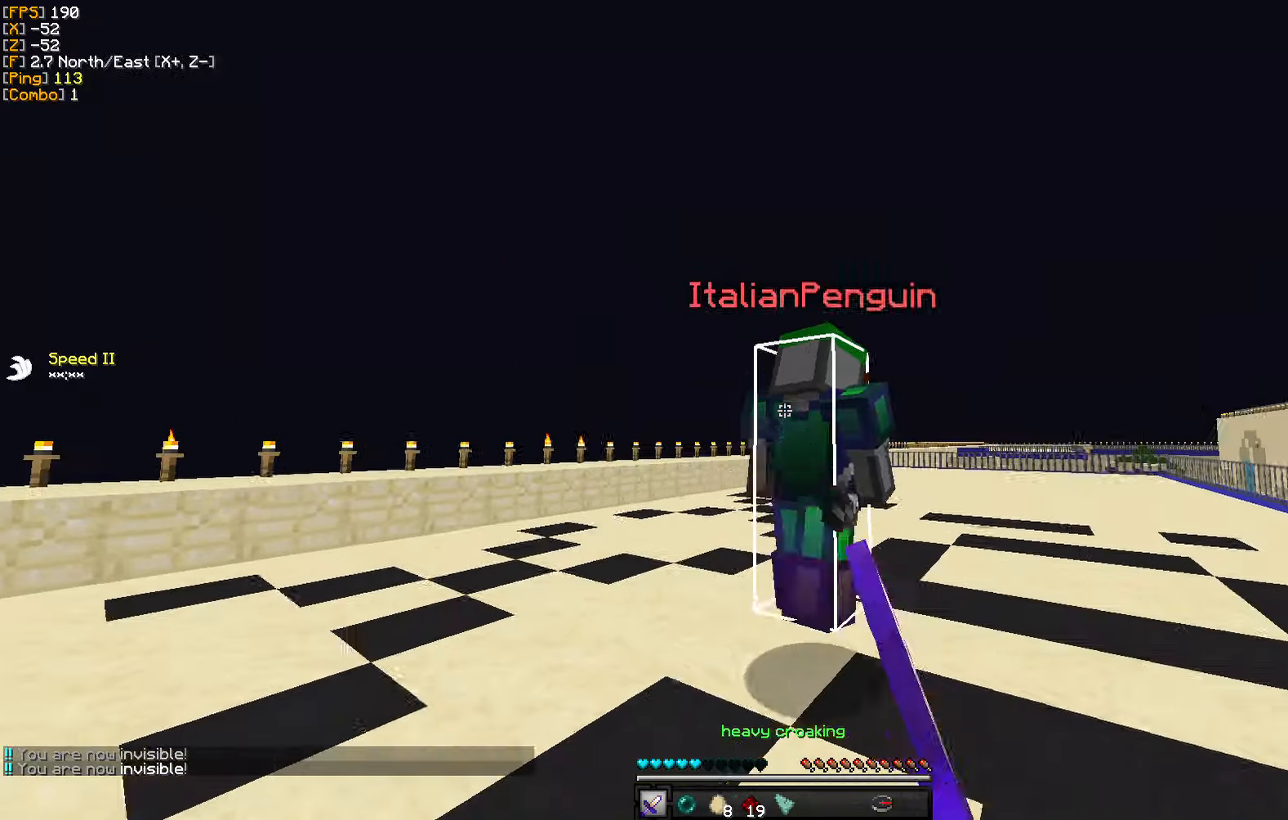
{"keys": ["d", "w"], "mouse": [], "events": [[67, "d", "down"], [67, "mouse_left", "down"], [167, "mouse_left", "up"], [234, "mouse_left", "down"], [317, "mouse_left", "up"], [400, "mouse_left", "down"], [484, "mouse_left", "up"]]}
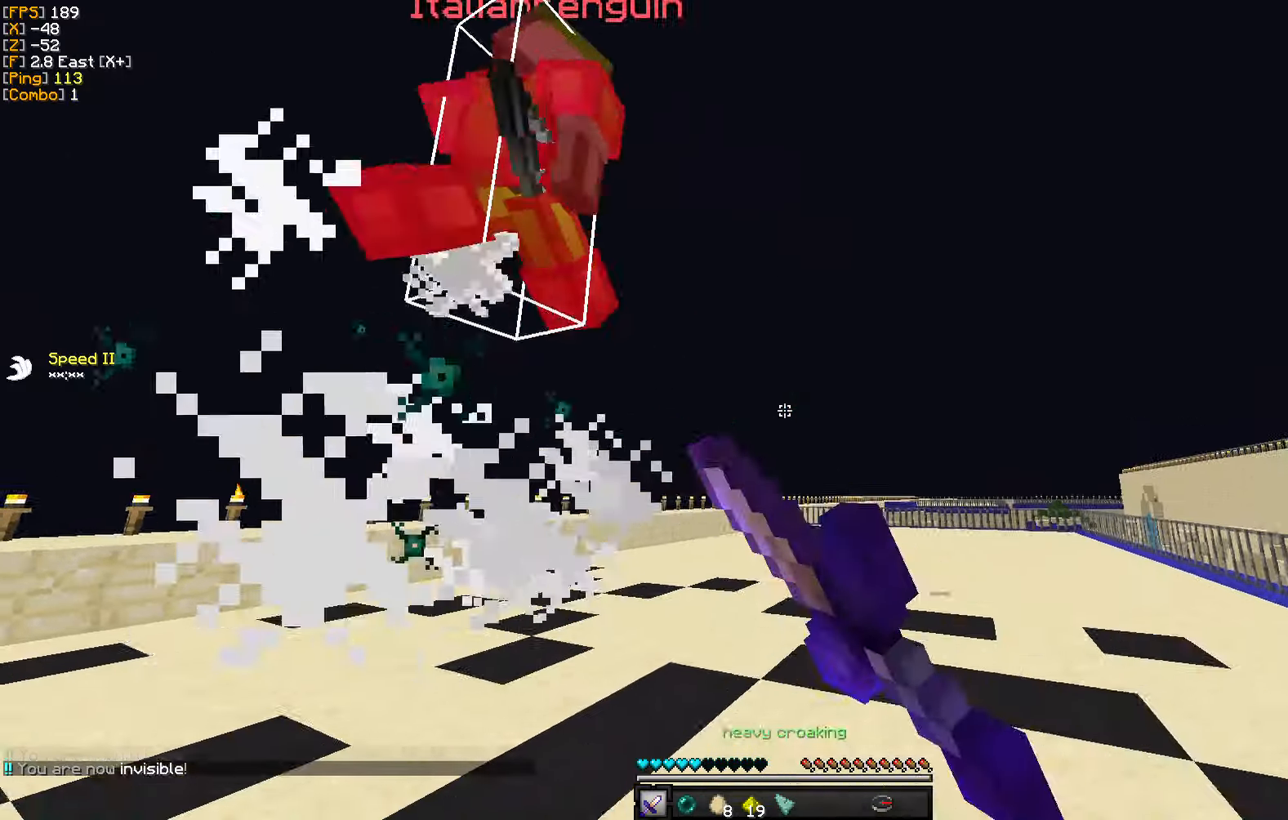
{"keys": ["a", "w"], "mouse": ["left"], "events": [[67, "d", "up"], [67, "mouse_left", "down"], [150, "d", "down"], [167, "mouse_left", "up"], [284, "mouse_left", "down"], [317, "a", "down"], [350, "d", "up"], [350, "mouse_left", "up"], [450, "mouse_left", "down"]]}
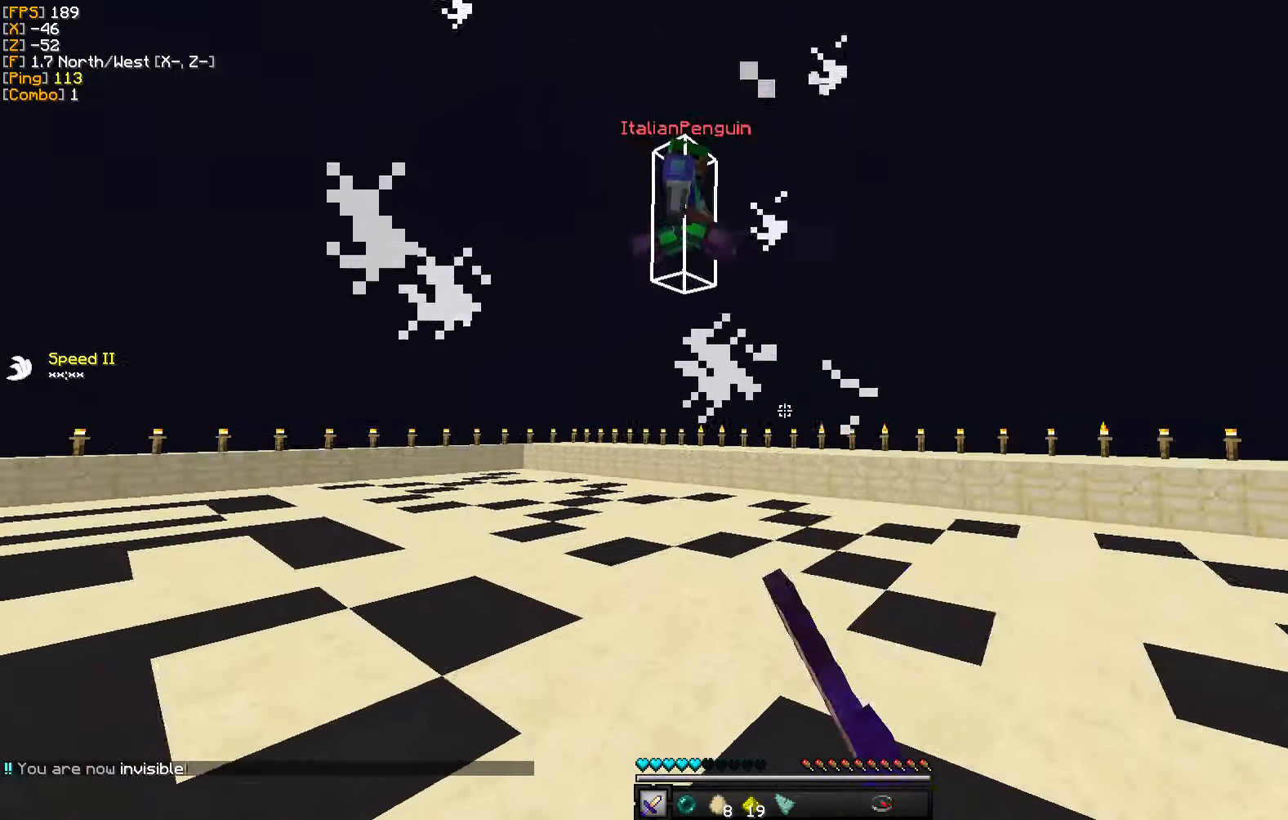
{"keys": ["a", "w"], "mouse": ["left"], "events": [[34, "mouse_left", "up"], [117, "mouse_left", "down"], [217, "mouse_left", "up"], [317, "mouse_left", "down"], [400, "mouse_left", "up"], [484, "mouse_left", "down"]]}
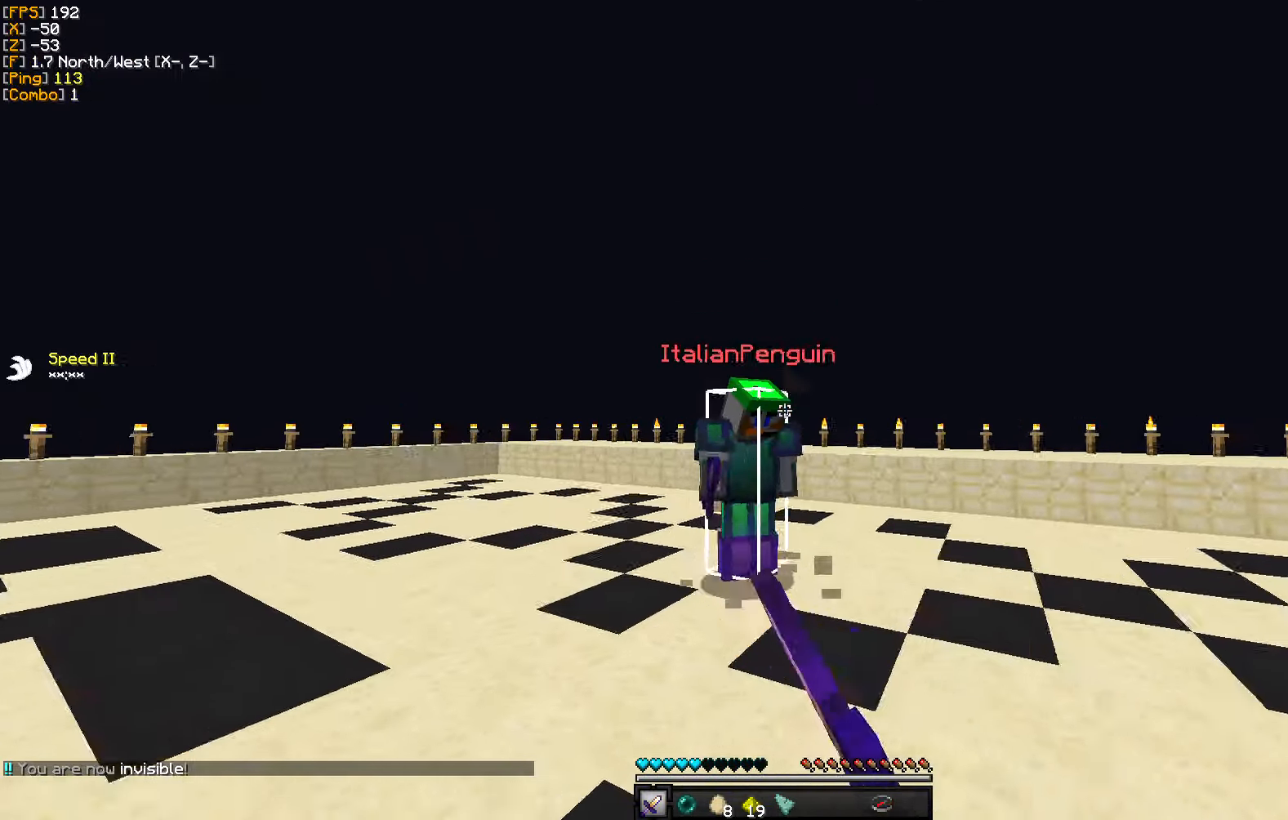
{"keys": ["d"], "mouse": ["left"], "events": [[67, "mouse_left", "up"], [150, "mouse_left", "down"], [217, "mouse_left", "up"], [250, "w", "up"], [300, "mouse_left", "down"], [317, "s", "down"], [384, "mouse_left", "up"], [400, "d", "down"], [434, "a", "up"], [450, "mouse_left", "down"], [484, "s", "up"]]}
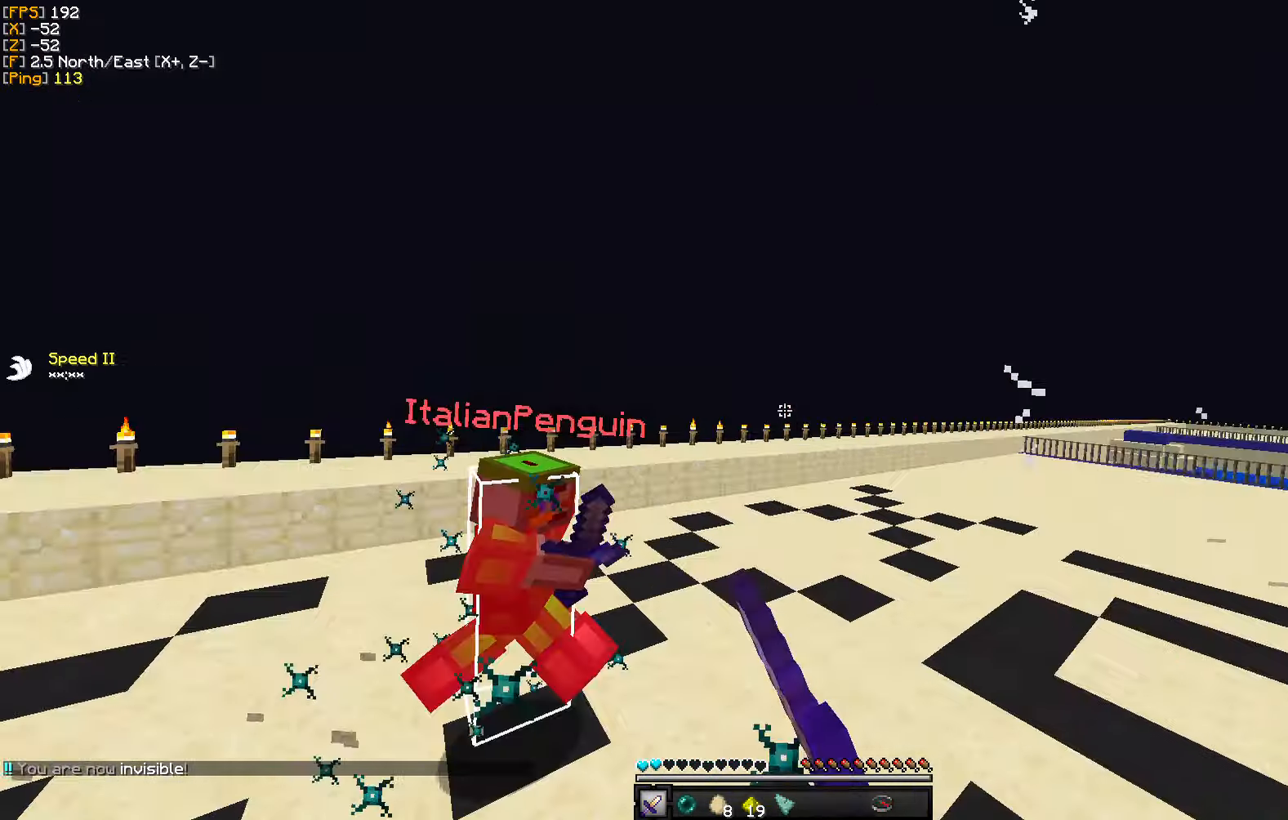
{"keys": ["w"], "mouse": ["left"], "events": [[17, "w", "down"], [34, "mouse_left", "up"], [150, "d", "up"], [267, "mouse_right", "down"], [384, "mouse_right", "up"], [484, "mouse_left", "down"]]}
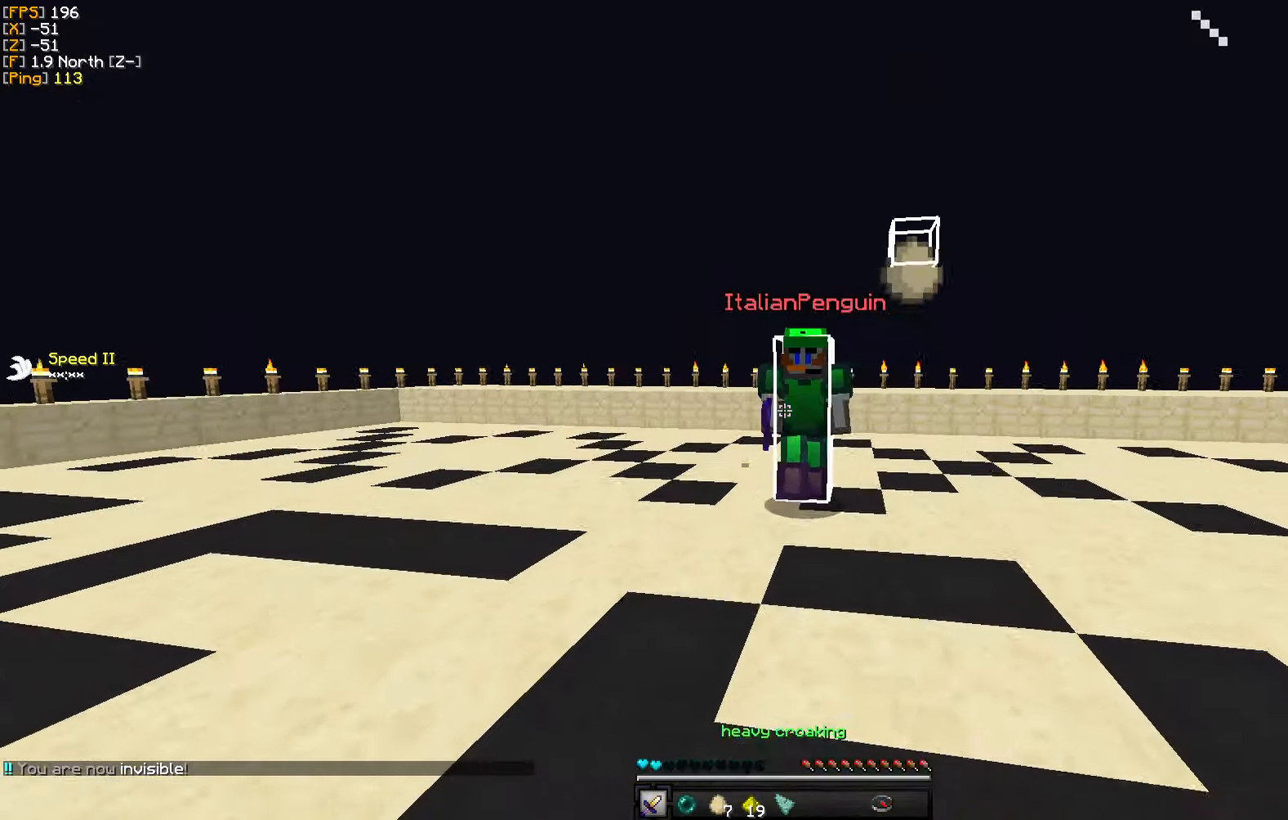
{"keys": ["a", "d", "s"], "mouse": ["left"], "events": [[67, "a", "down"], [67, "mouse_left", "up"], [150, "mouse_left", "down"], [234, "w", "up"], [250, "mouse_left", "up"], [317, "mouse_left", "down"], [317, "s", "down"], [417, "mouse_left", "up"], [484, "d", "down"], [484, "mouse_left", "down"]]}
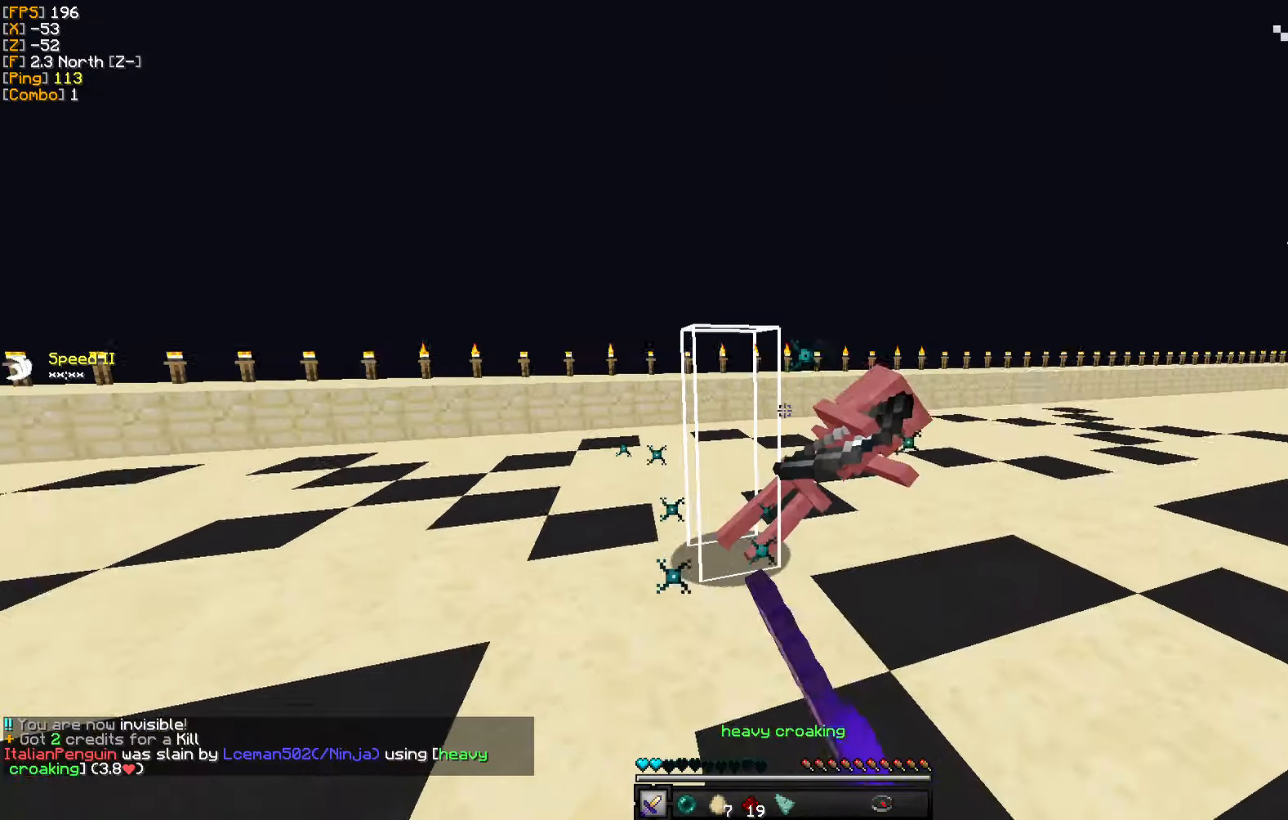
{"keys": ["w"], "mouse": [], "events": [[17, "a", "up"], [66, "mouse_left", "up"], [133, "s", "up"], [150, "mouse_left", "down"], [233, "mouse_left", "up"], [233, "w", "down"], [333, "d", "up"]]}
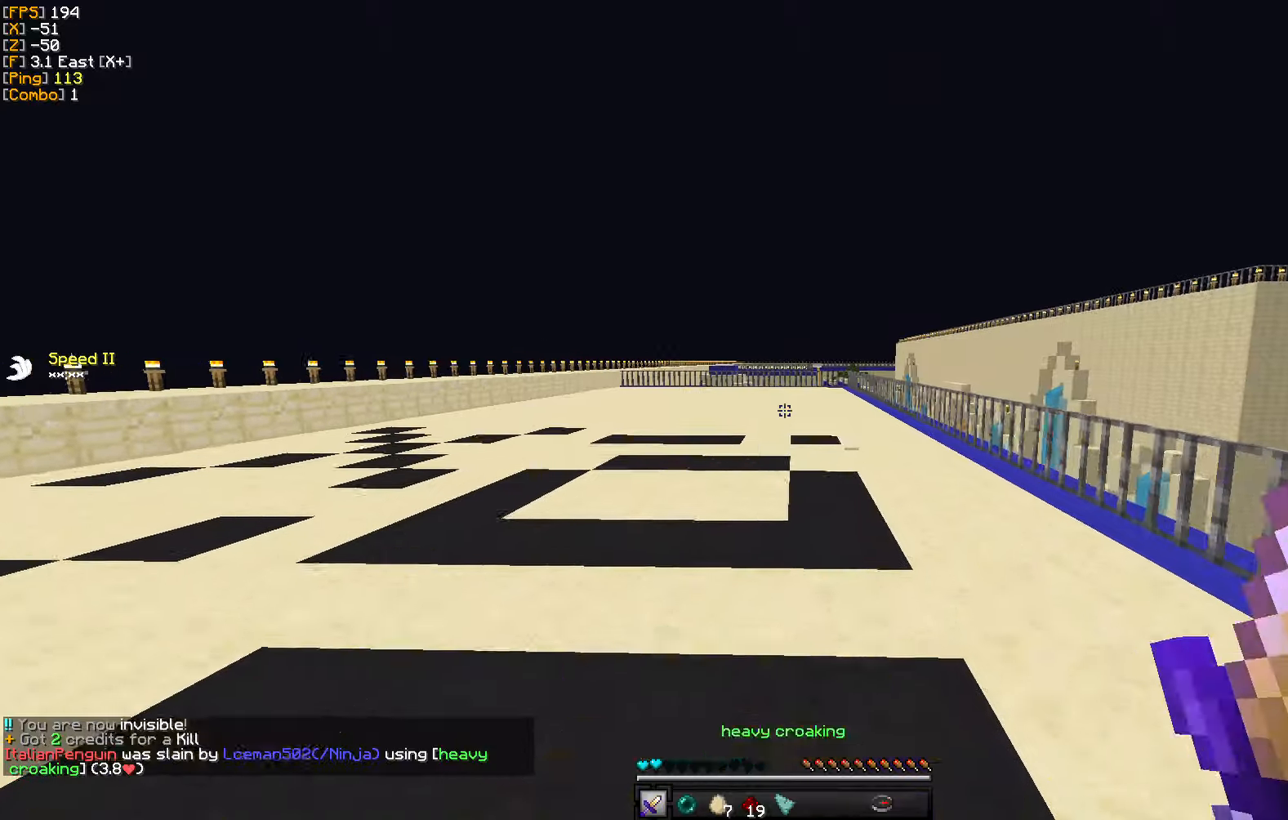
{"keys": ["a", "w"], "mouse": [], "events": [[450, "a", "down"]]}
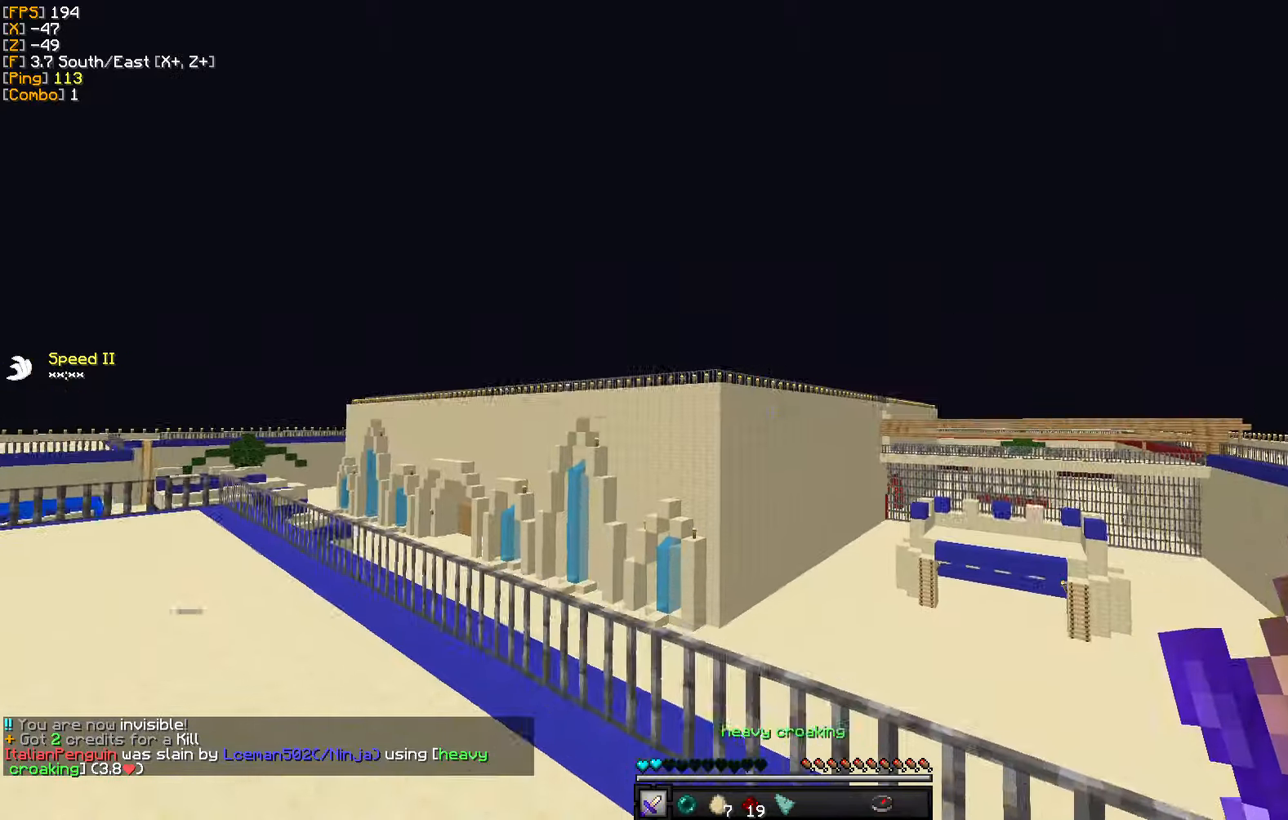
{"keys": ["a", "w"], "mouse": [], "events": []}
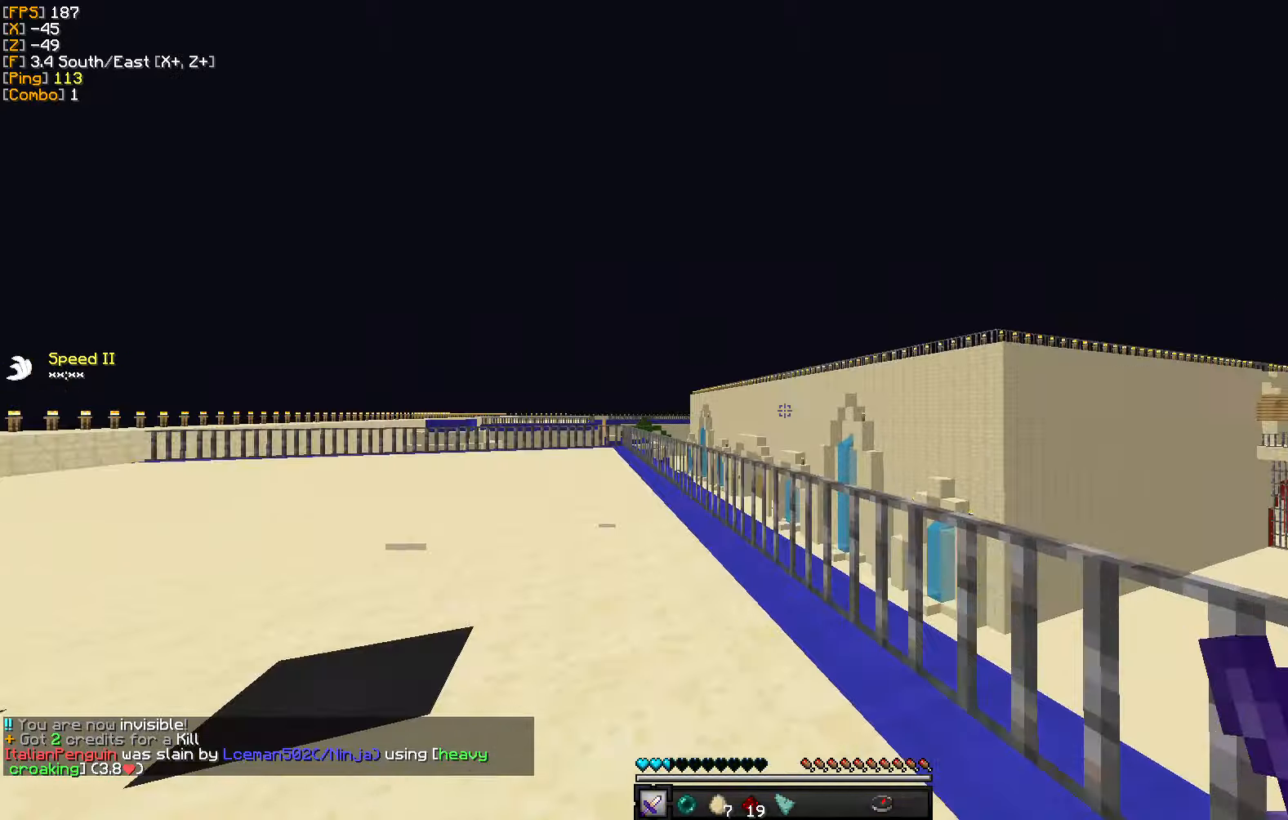
{"keys": ["w"], "mouse": [], "events": [[133, "a", "up"]]}
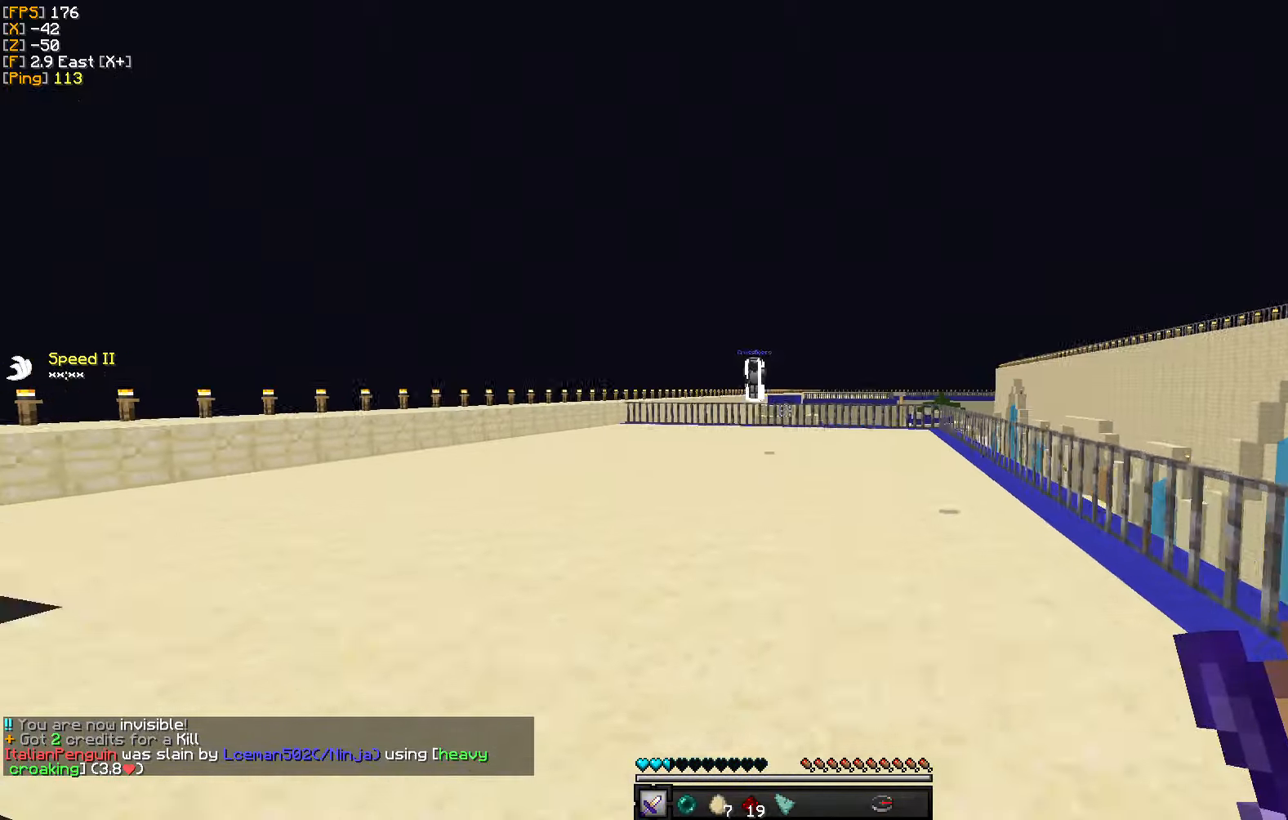
{"keys": ["w"], "mouse": [], "events": []}
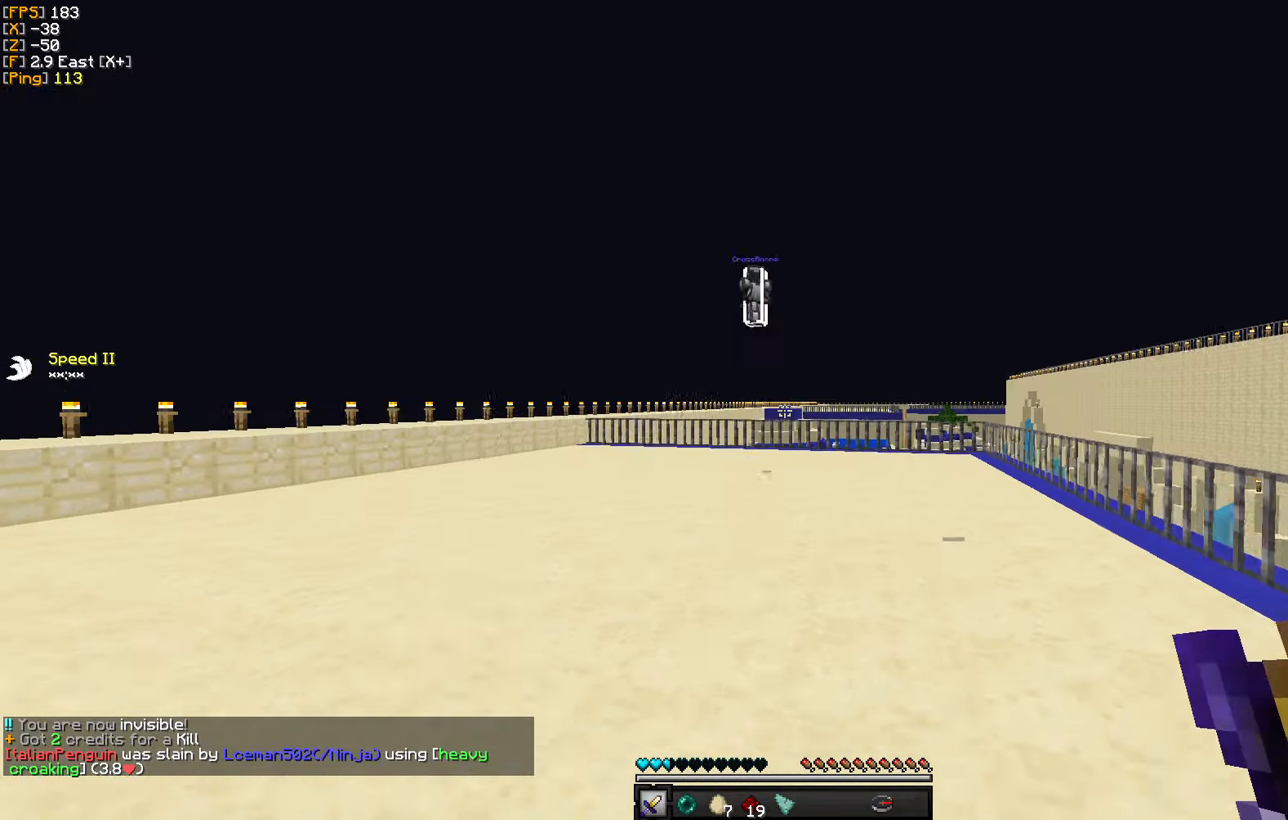
{"keys": ["w"], "mouse": [], "events": []}
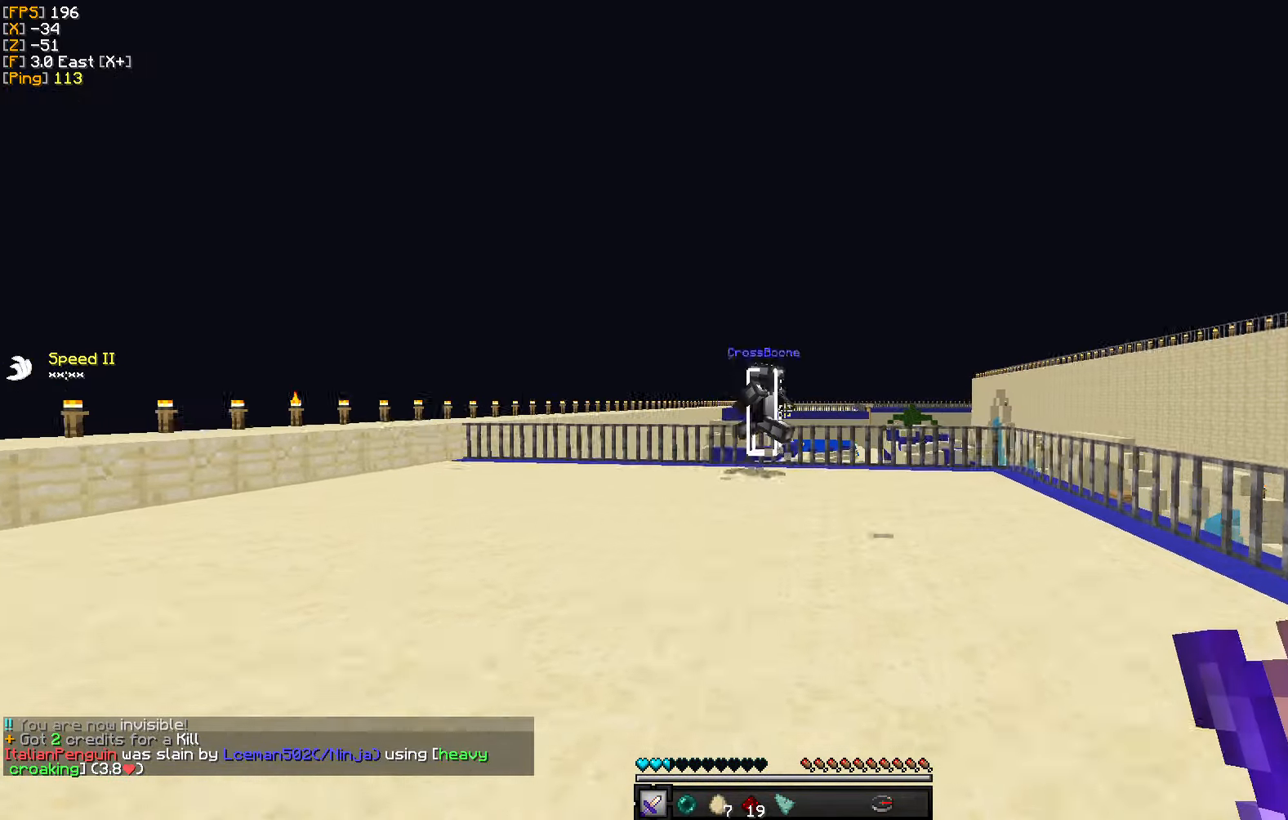
{"keys": ["w"], "mouse": [], "events": []}
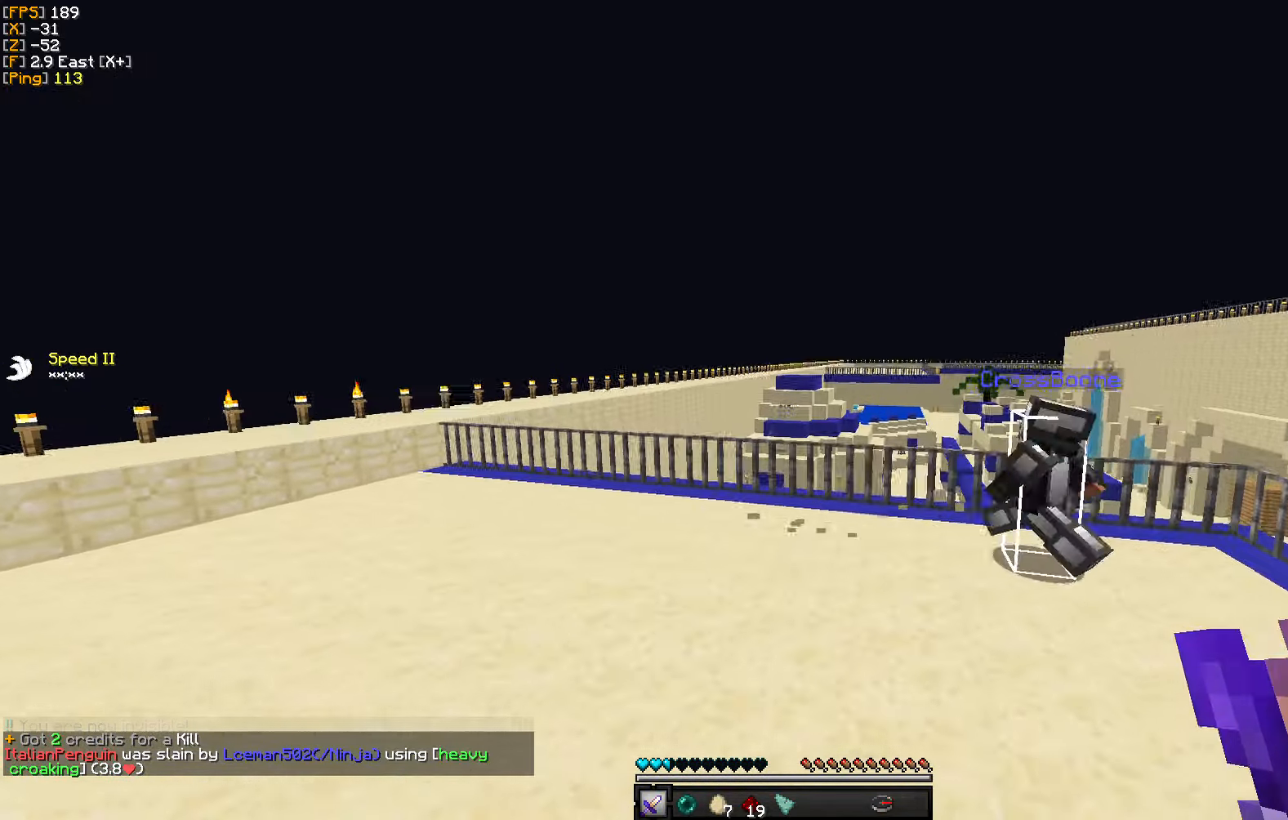
{"keys": ["w"], "mouse": ["right"], "events": [[483, "mouse_right", "down"]]}
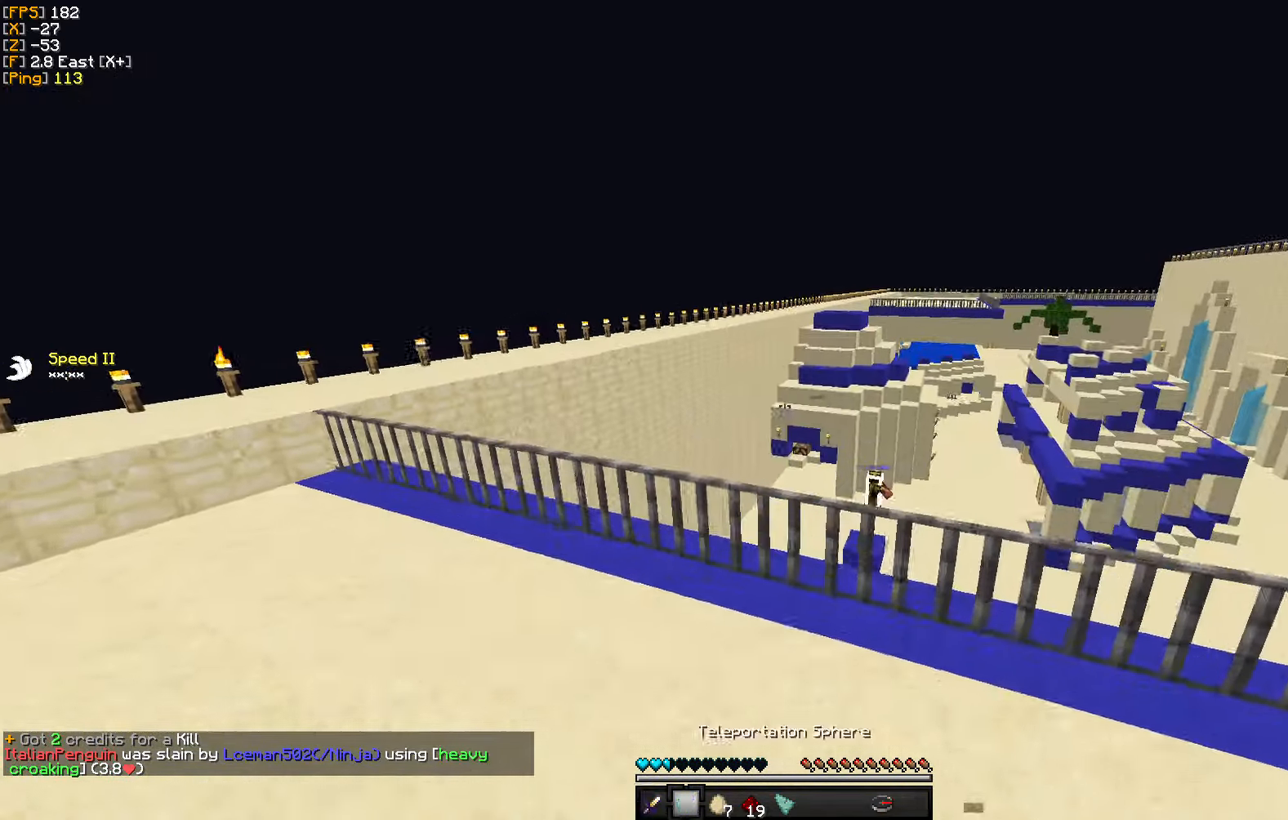
{"keys": ["w"], "mouse": [], "events": [[116, "mouse_right", "up"]]}
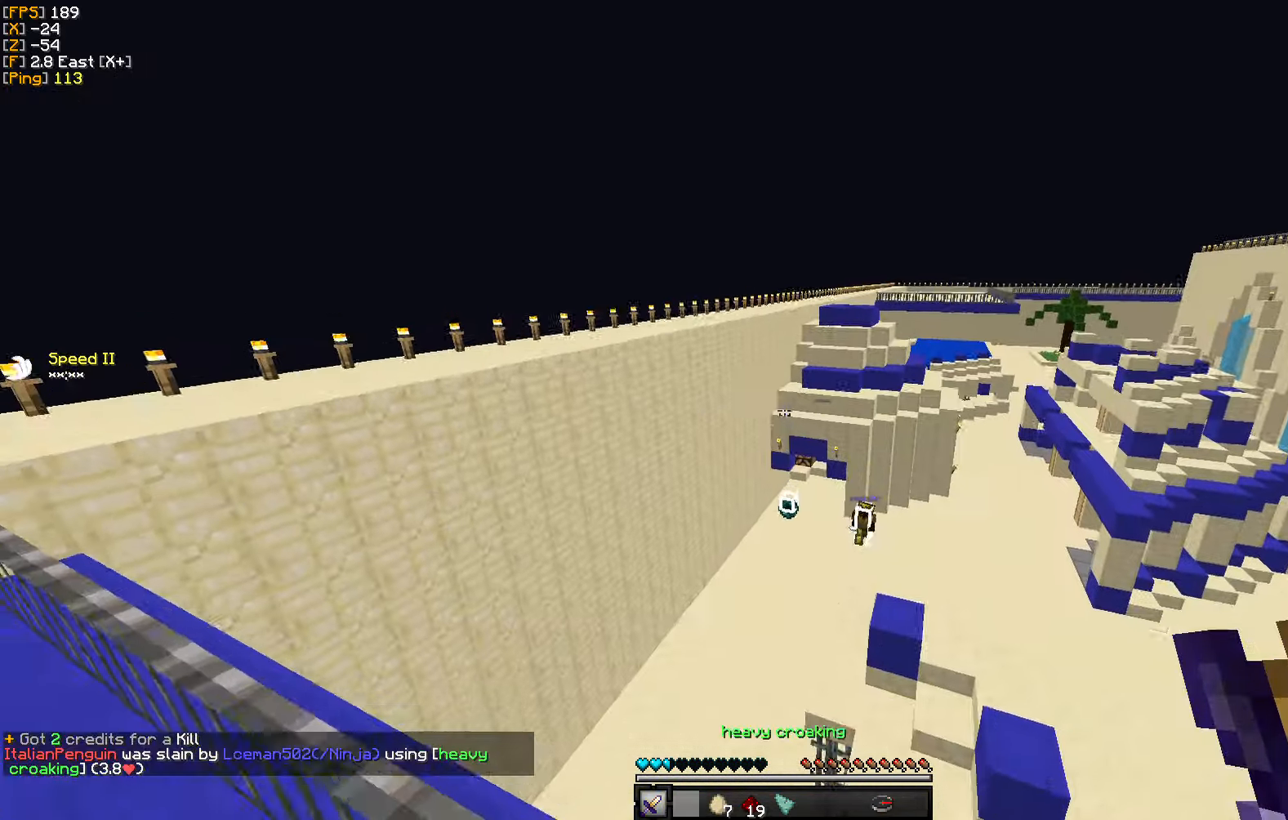
{"keys": ["d", "w"], "mouse": [], "events": [[350, "d", "down"]]}
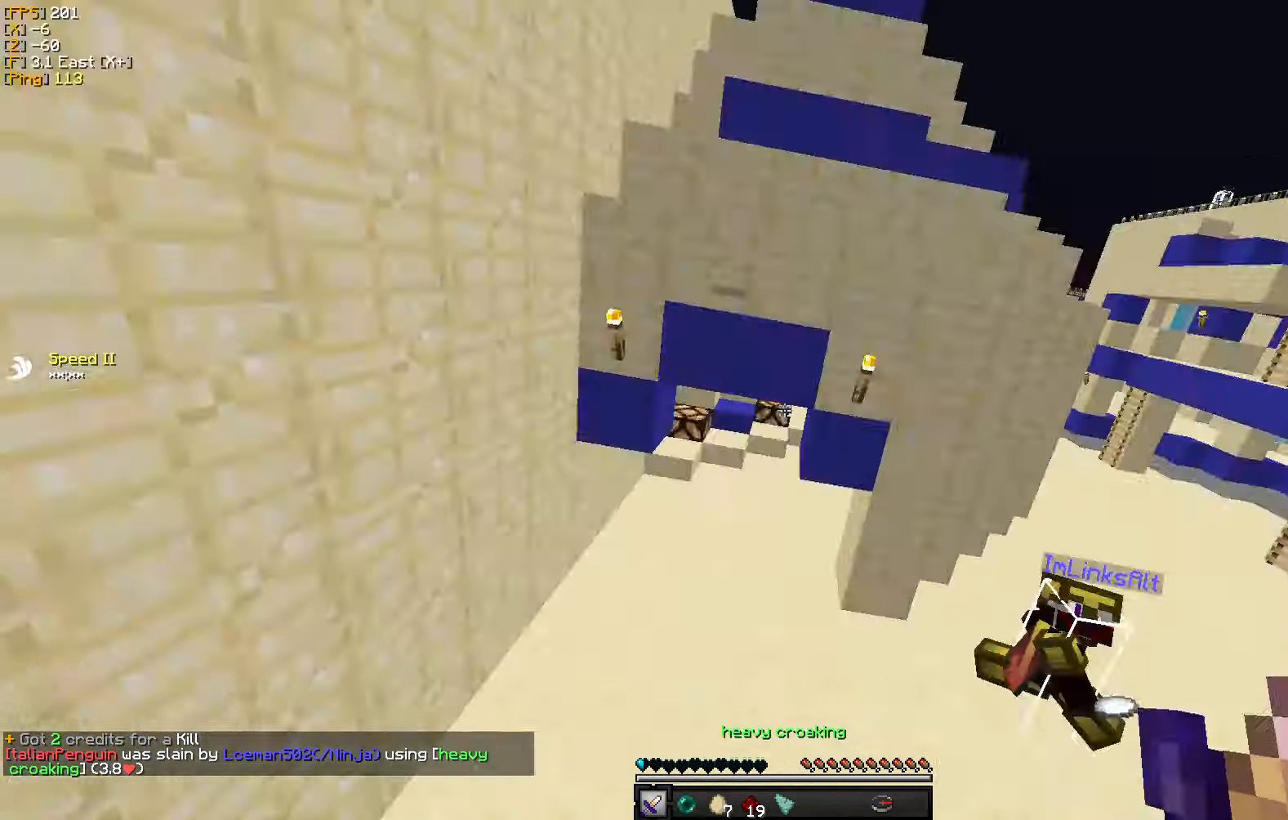
{"keys": ["w"], "mouse": [], "events": [[467, "d", "up"]]}
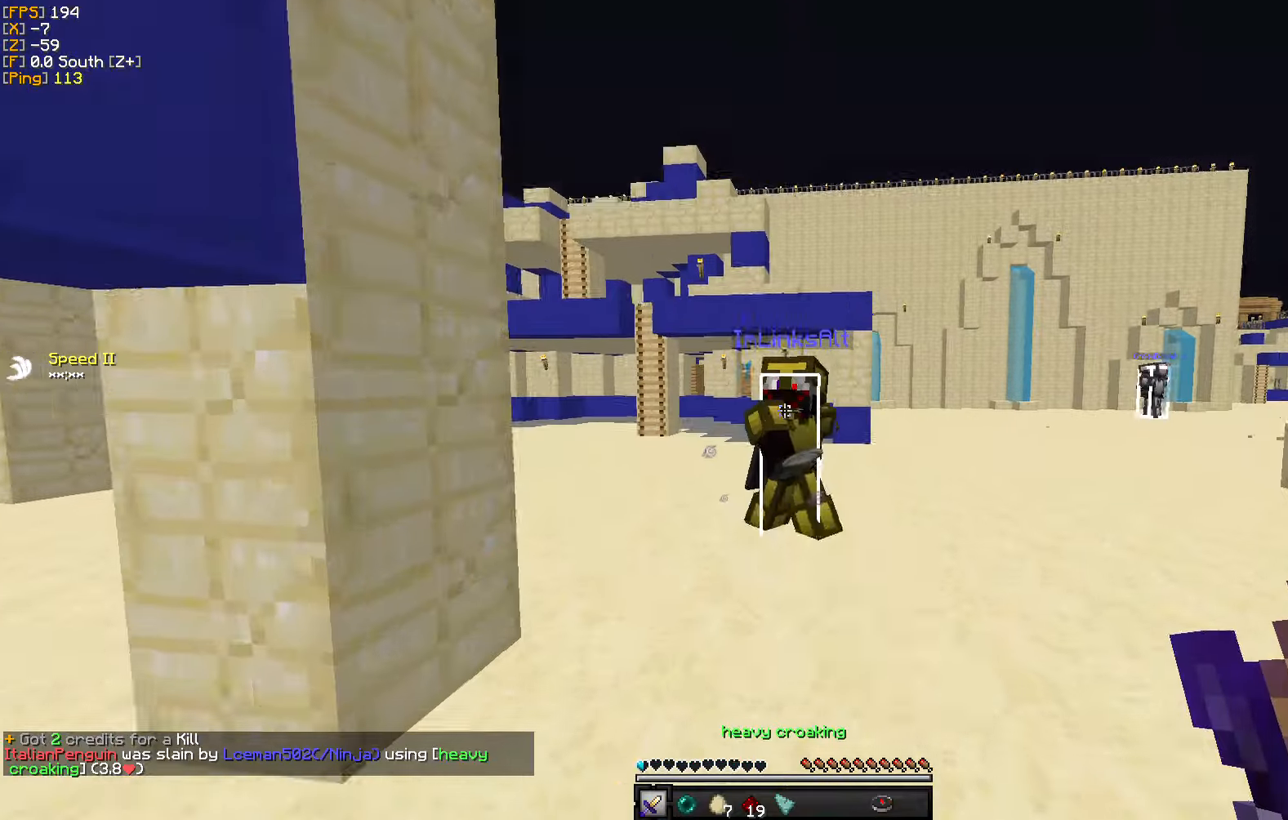
{"keys": ["w"], "mouse": [], "events": [[50, "mouse_right", "down"], [150, "w", "up"], [400, "mouse_right", "up"], [433, "w", "down"]]}